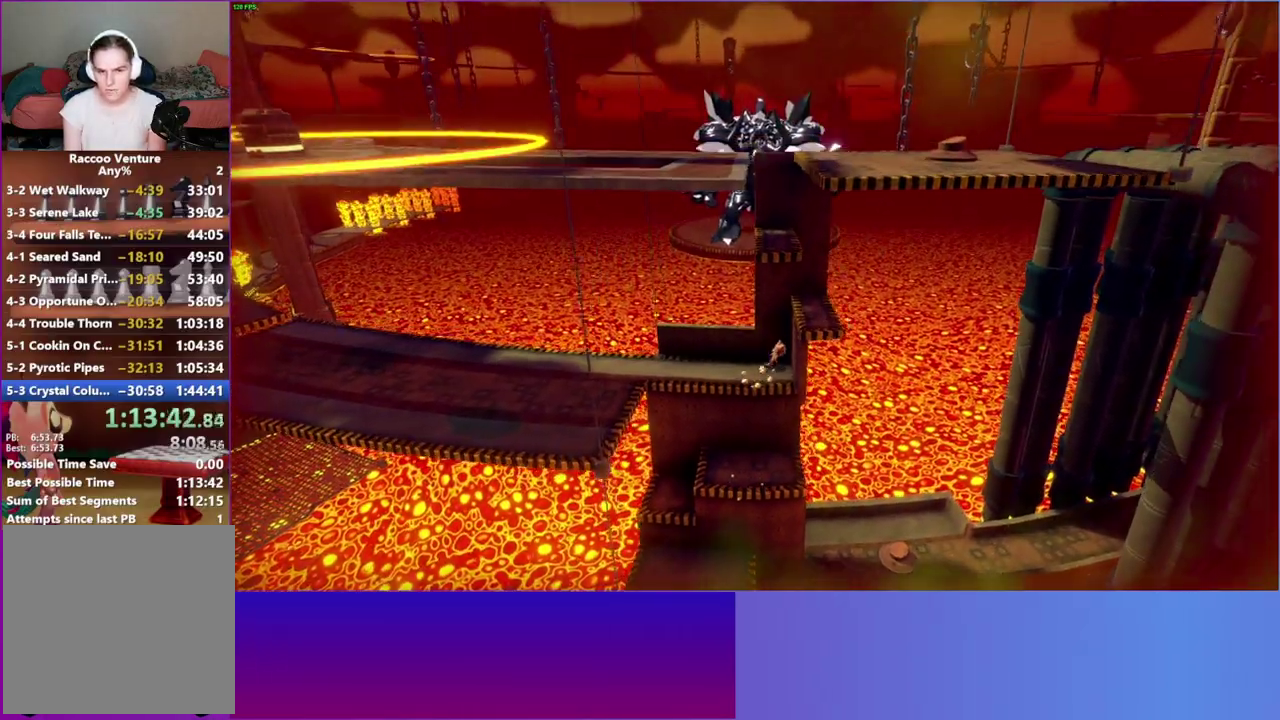
Gameplay with a controller (Xbox layout); each line is a JSON object with the inputs held at the frame after it. "button_events" lists button changes between this image and that frame as [ms after this image, input, new state], when the widget could be followed in between (sticks are given only as held states). This overlay highlights the sticks when they move; stick clicks (L3 R3) are not distinguishable. Not read: L3 R3.
{"buttons": [], "left_stick": "down-right", "right_stick": "center"}
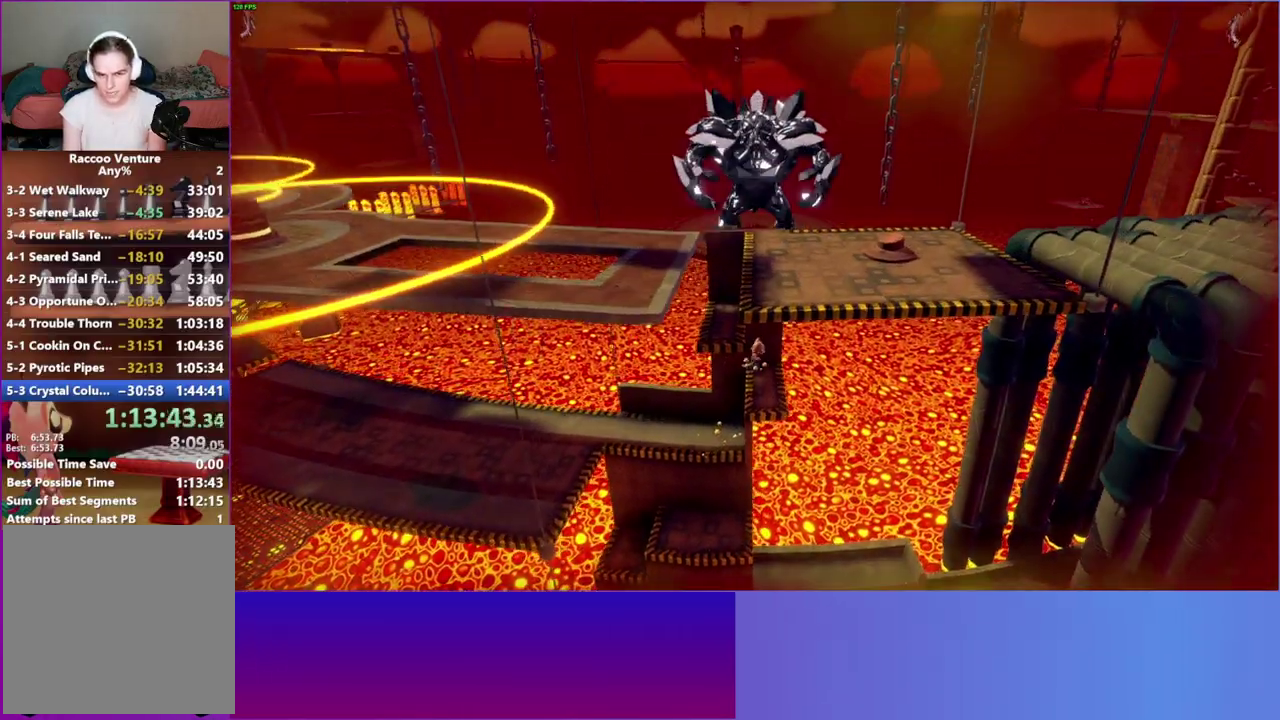
{"buttons": ["A"], "left_stick": "left", "right_stick": "center", "button_events": [[267, "A", "down"]]}
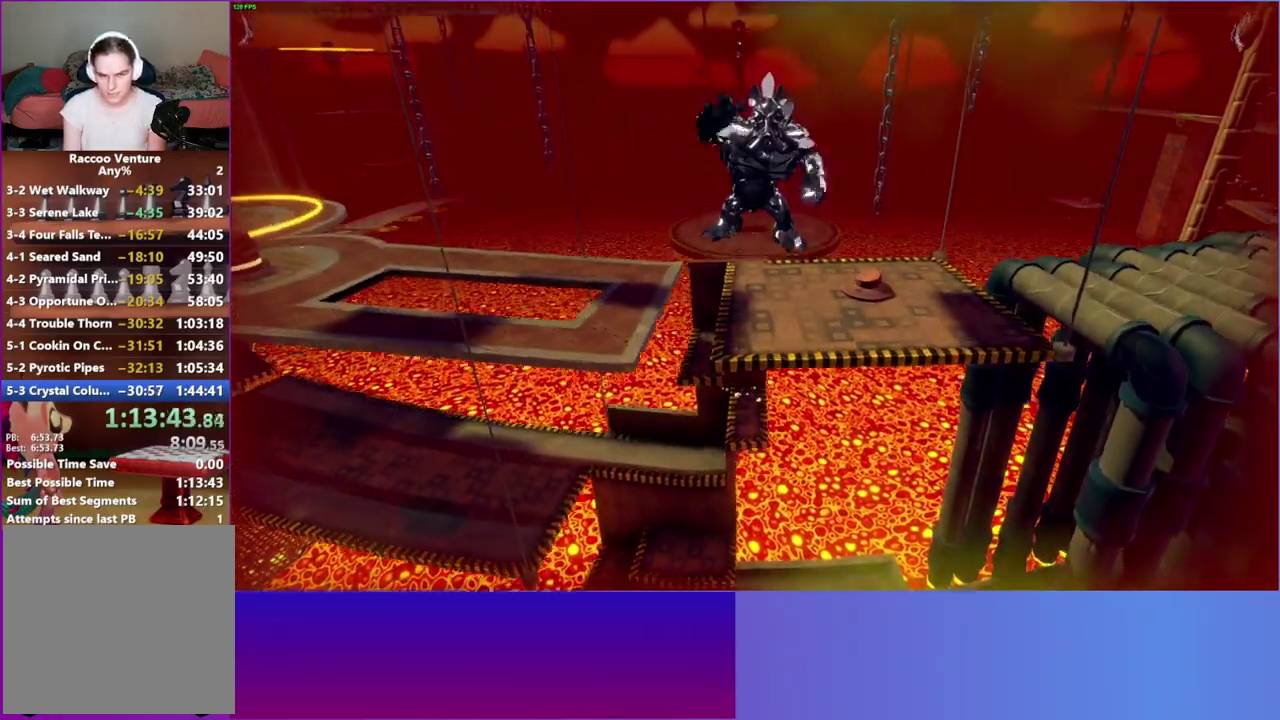
{"buttons": ["A"], "left_stick": "down-right", "right_stick": "center", "button_events": [[183, "A", "up"], [450, "A", "down"]]}
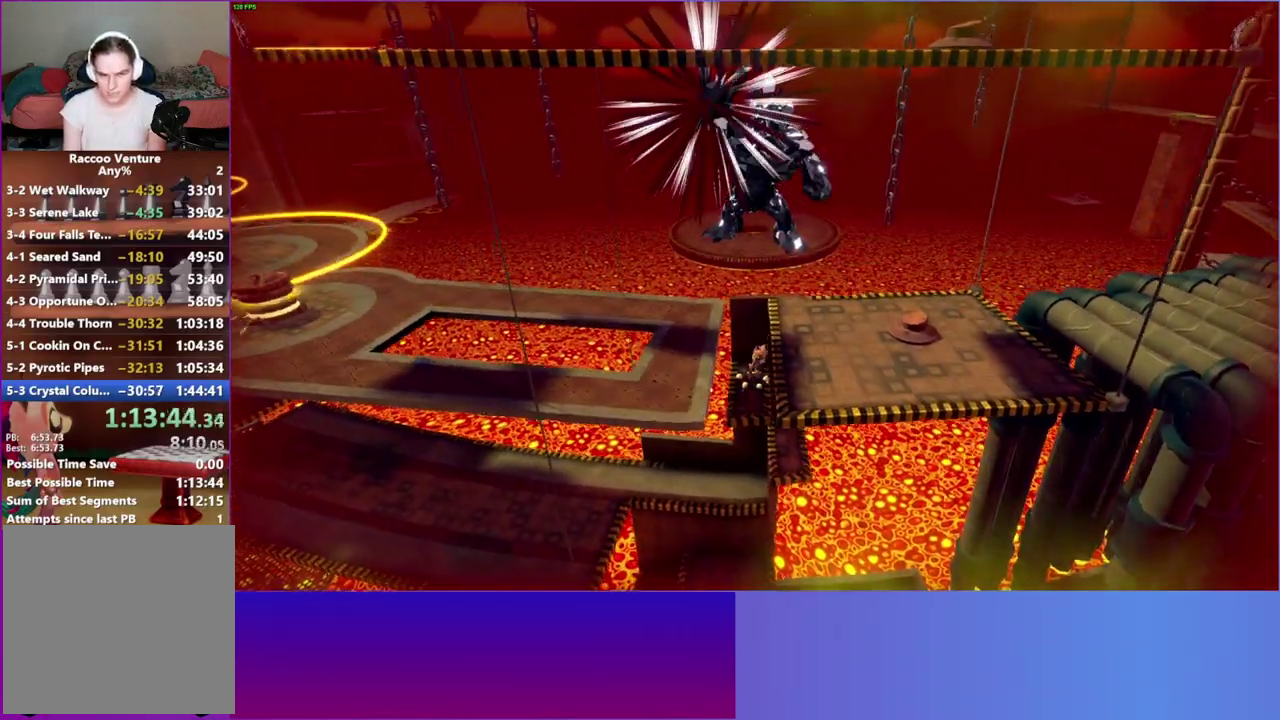
{"buttons": ["Y"], "left_stick": "right", "right_stick": "center", "button_events": [[283, "A", "up"], [417, "Y", "down"]]}
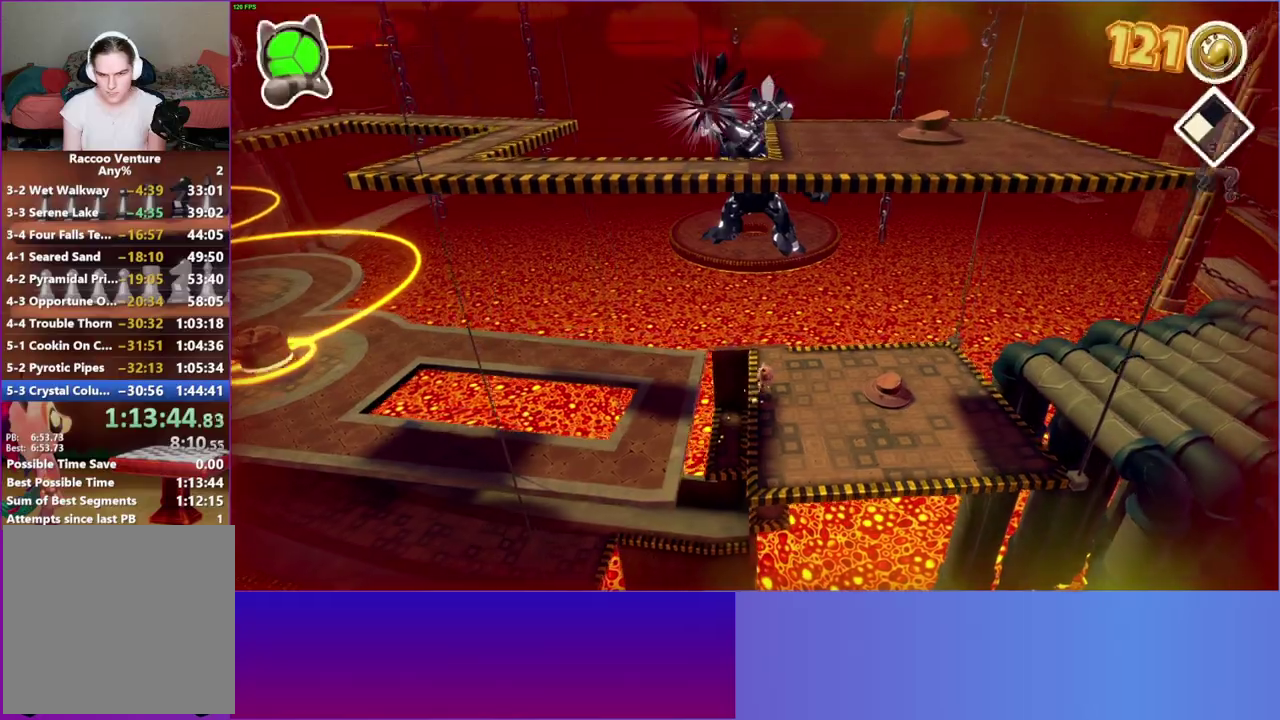
{"buttons": [], "left_stick": "right", "right_stick": "center", "button_events": [[50, "Y", "up"]]}
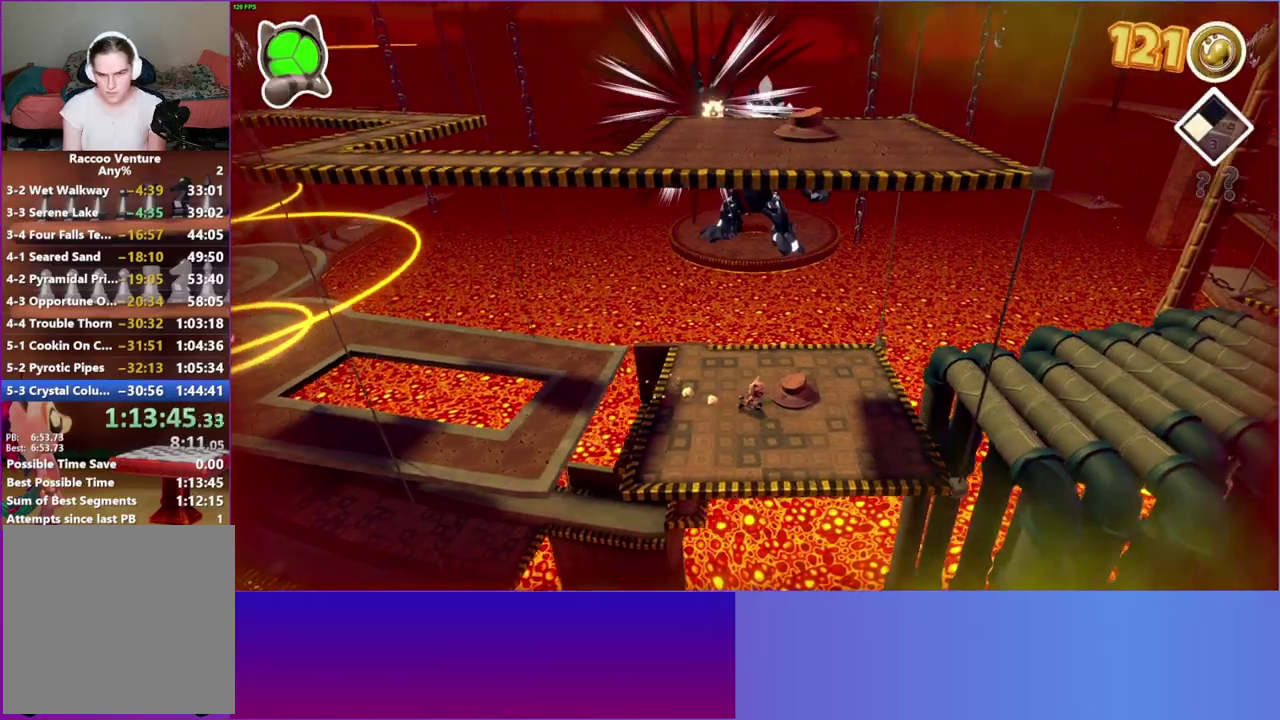
{"buttons": [], "left_stick": "right", "right_stick": "center", "button_events": [[17, "Y", "down"], [183, "Y", "up"]]}
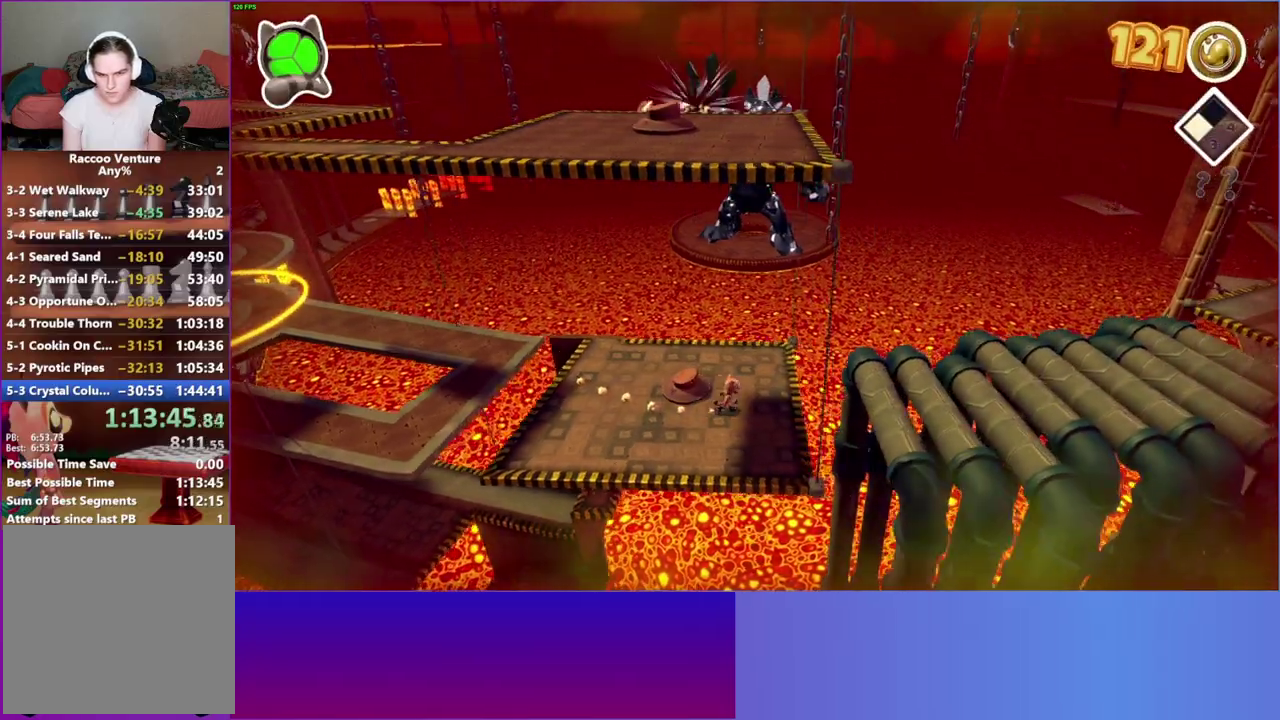
{"buttons": ["Y"], "left_stick": "right", "right_stick": "center", "button_events": [[200, "A", "down"], [300, "A", "up"], [467, "Y", "down"]]}
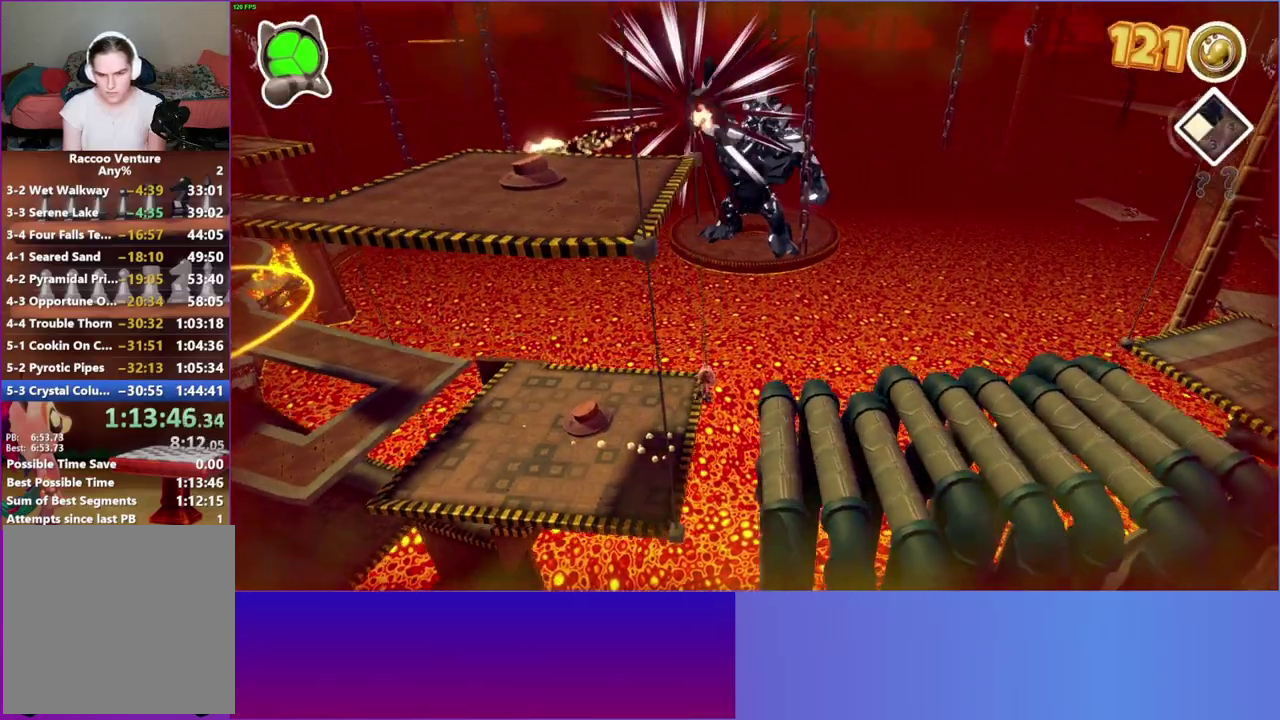
{"buttons": [], "left_stick": "right", "right_stick": "center", "button_events": [[67, "Y", "up"]]}
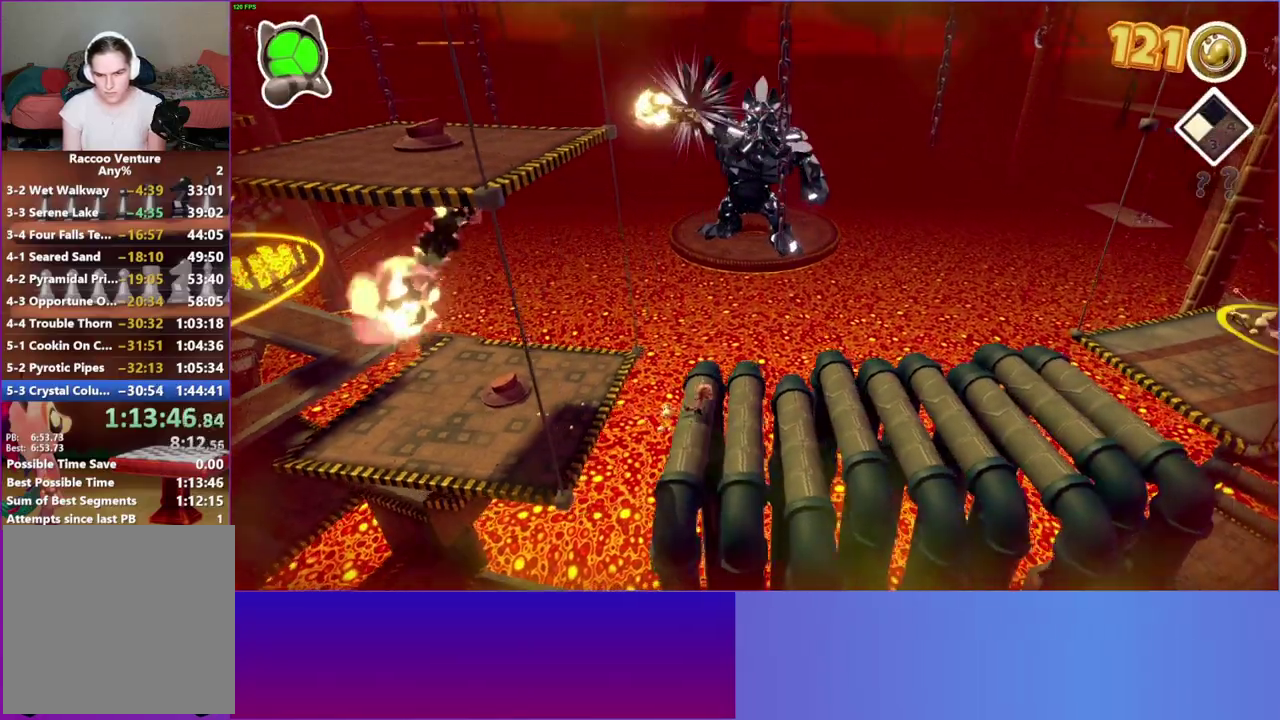
{"buttons": [], "left_stick": "right", "right_stick": "center", "button_events": []}
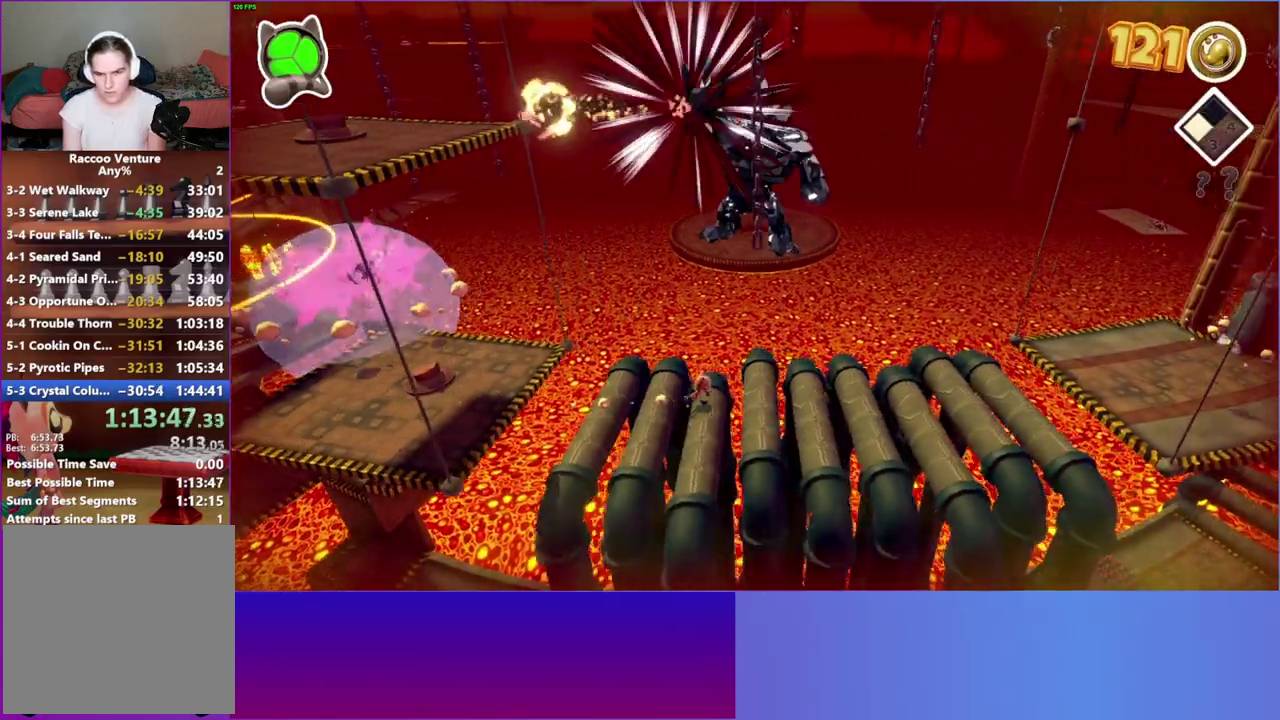
{"buttons": [], "left_stick": "right", "right_stick": "center", "button_events": []}
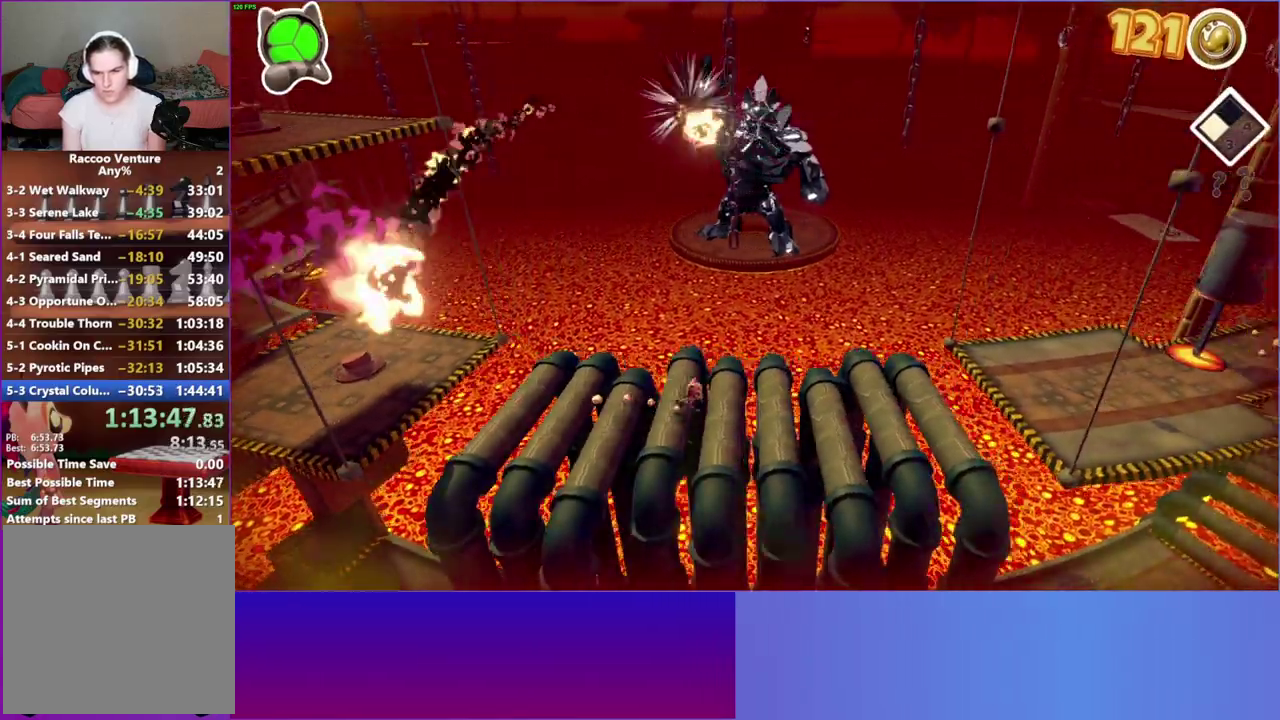
{"buttons": [], "left_stick": "right", "right_stick": "center", "button_events": []}
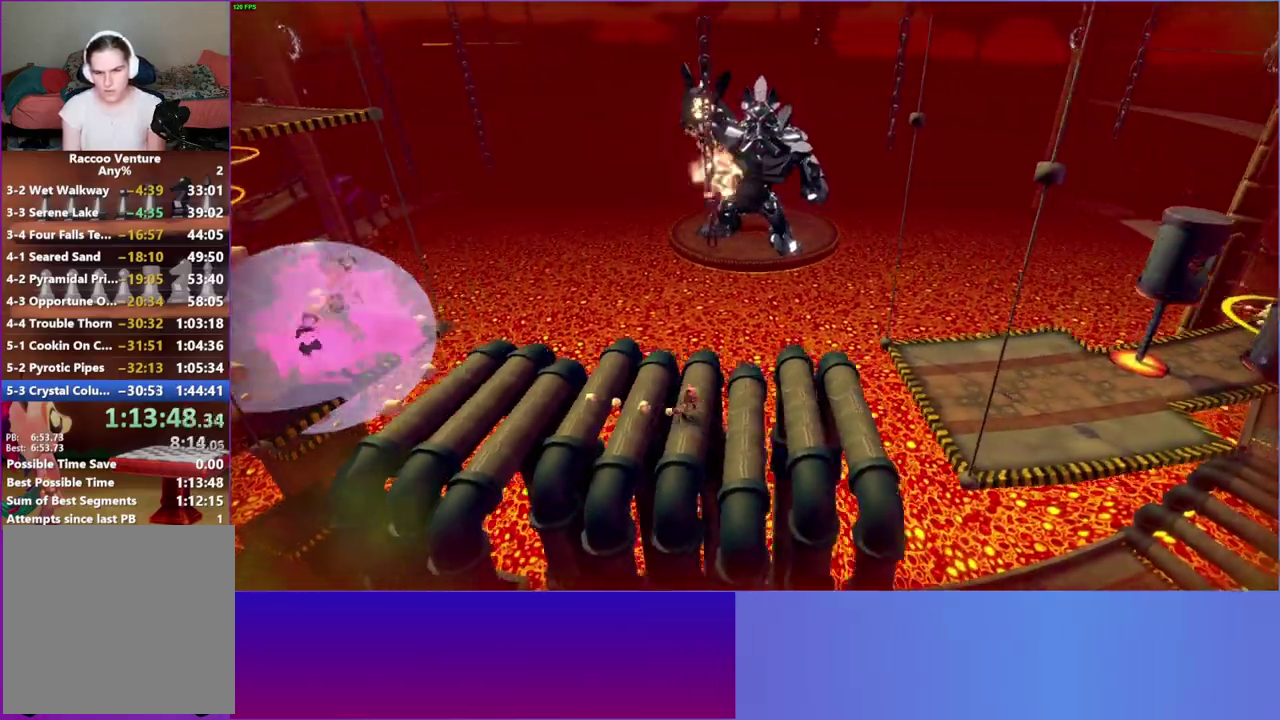
{"buttons": [], "left_stick": "right", "right_stick": "center", "button_events": []}
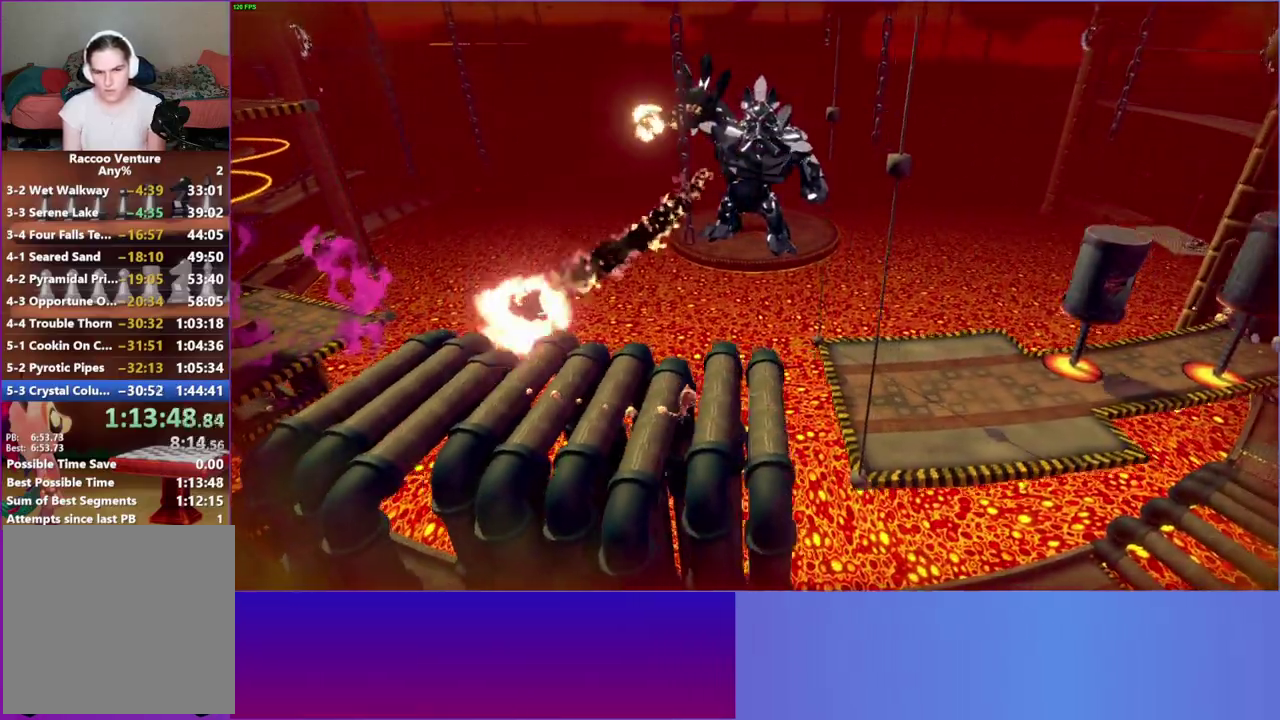
{"buttons": ["A"], "left_stick": "right", "right_stick": "center", "button_events": [[317, "A", "down"]]}
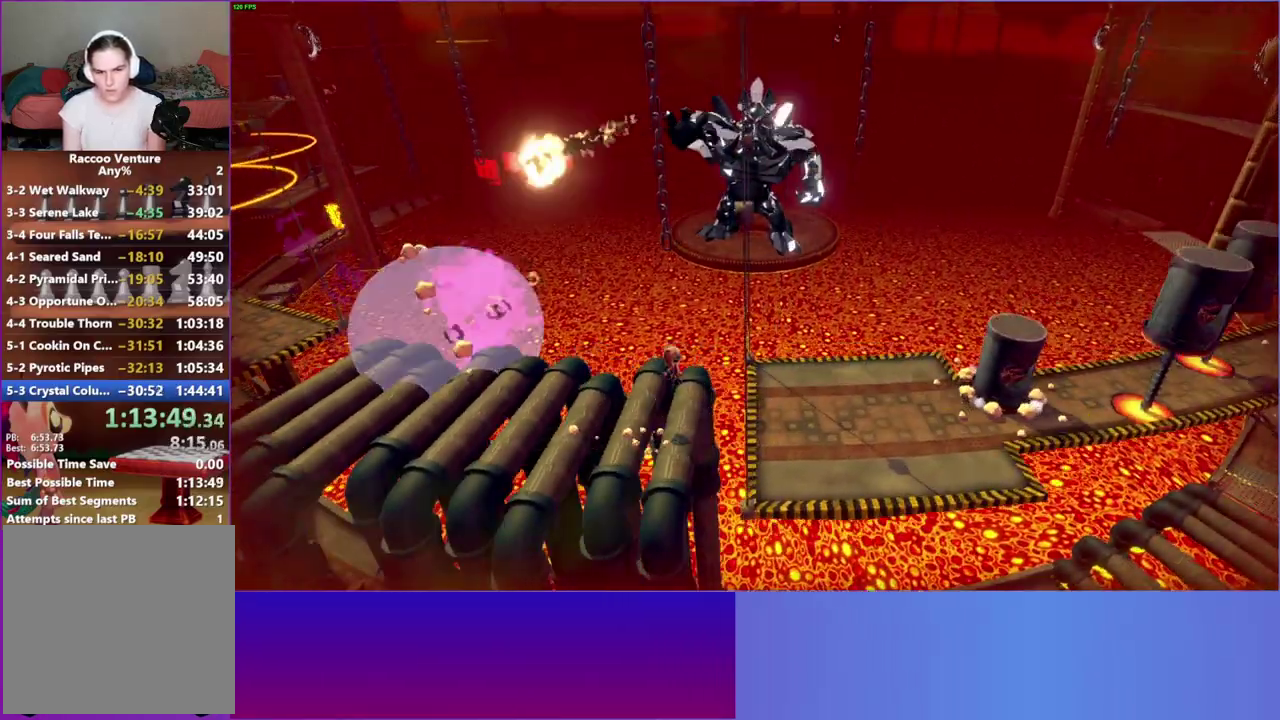
{"buttons": [], "left_stick": "right", "right_stick": "center", "button_events": [[67, "A", "up"]]}
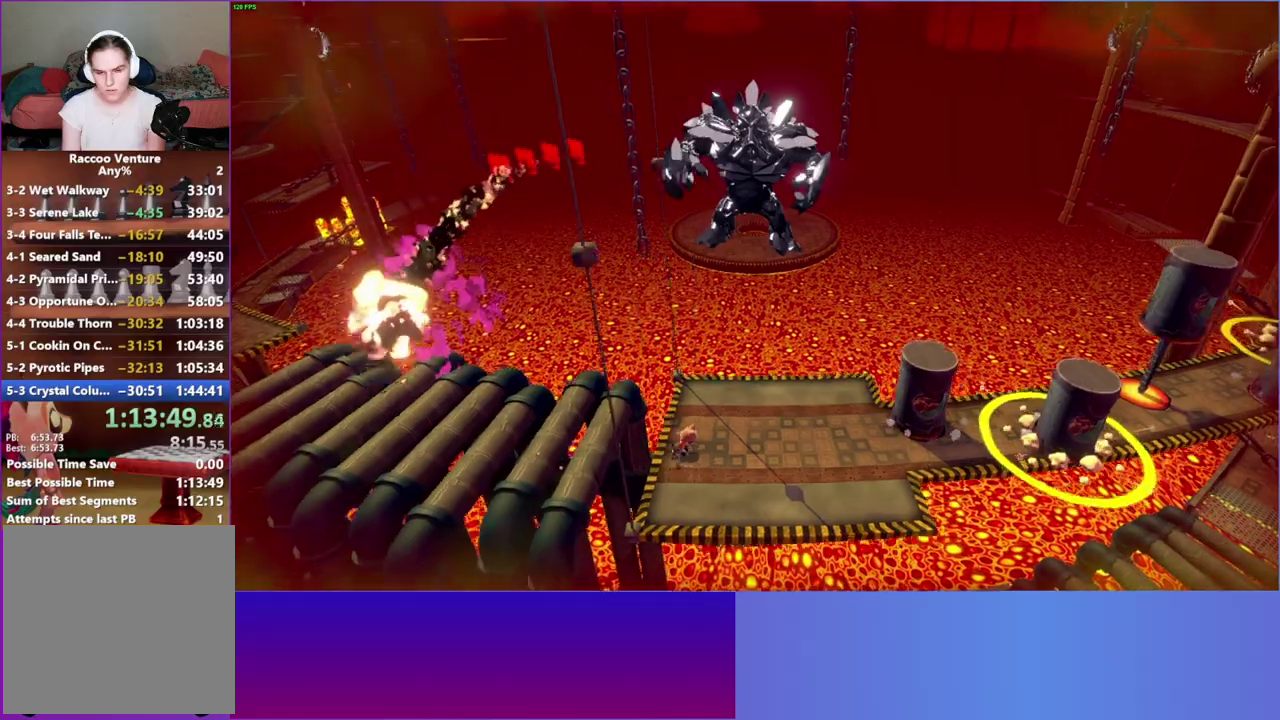
{"buttons": [], "left_stick": "right", "right_stick": "center", "button_events": []}
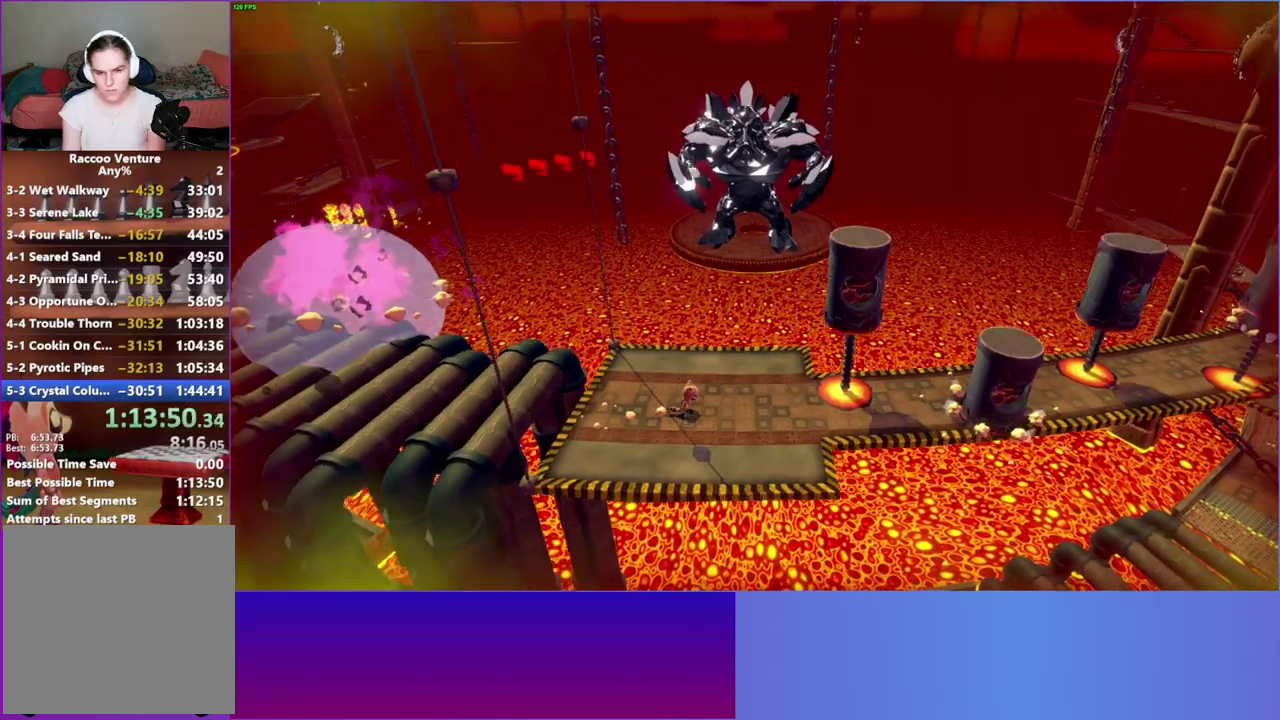
{"buttons": [], "left_stick": "right", "right_stick": "center", "button_events": []}
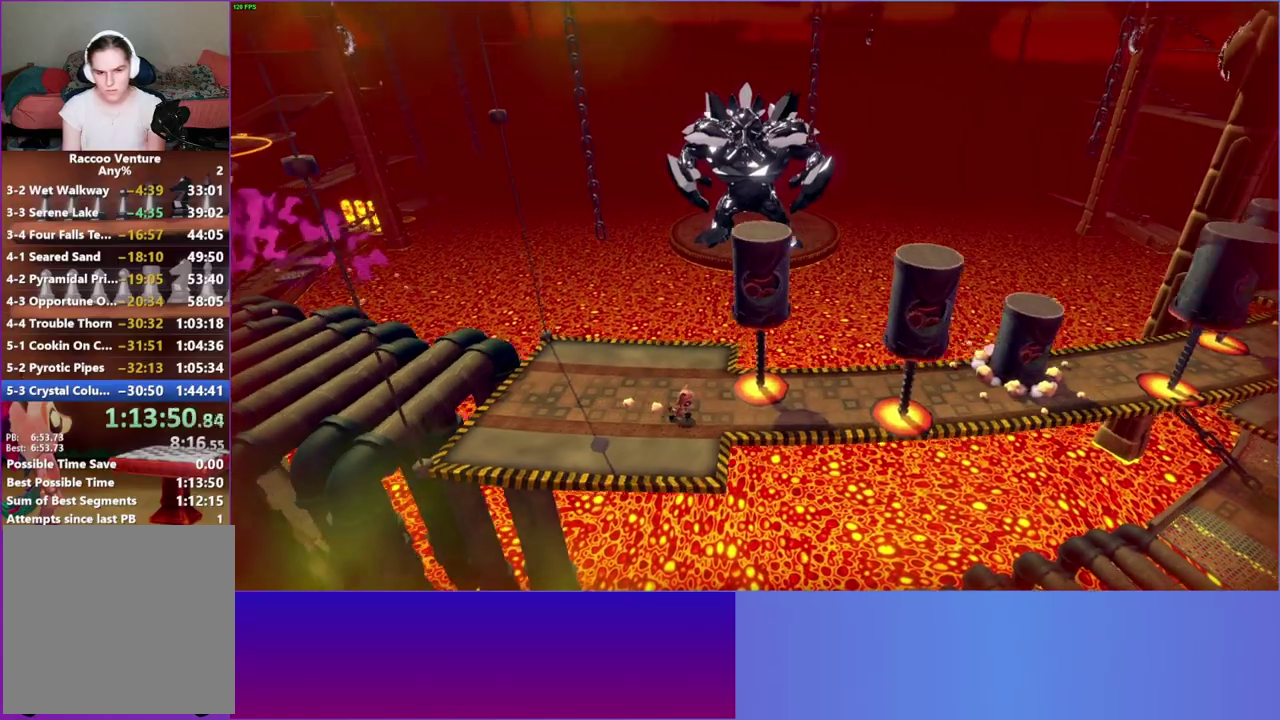
{"buttons": [], "left_stick": "up-right", "right_stick": "center", "button_events": [[117, "A", "down"], [267, "A", "up"]]}
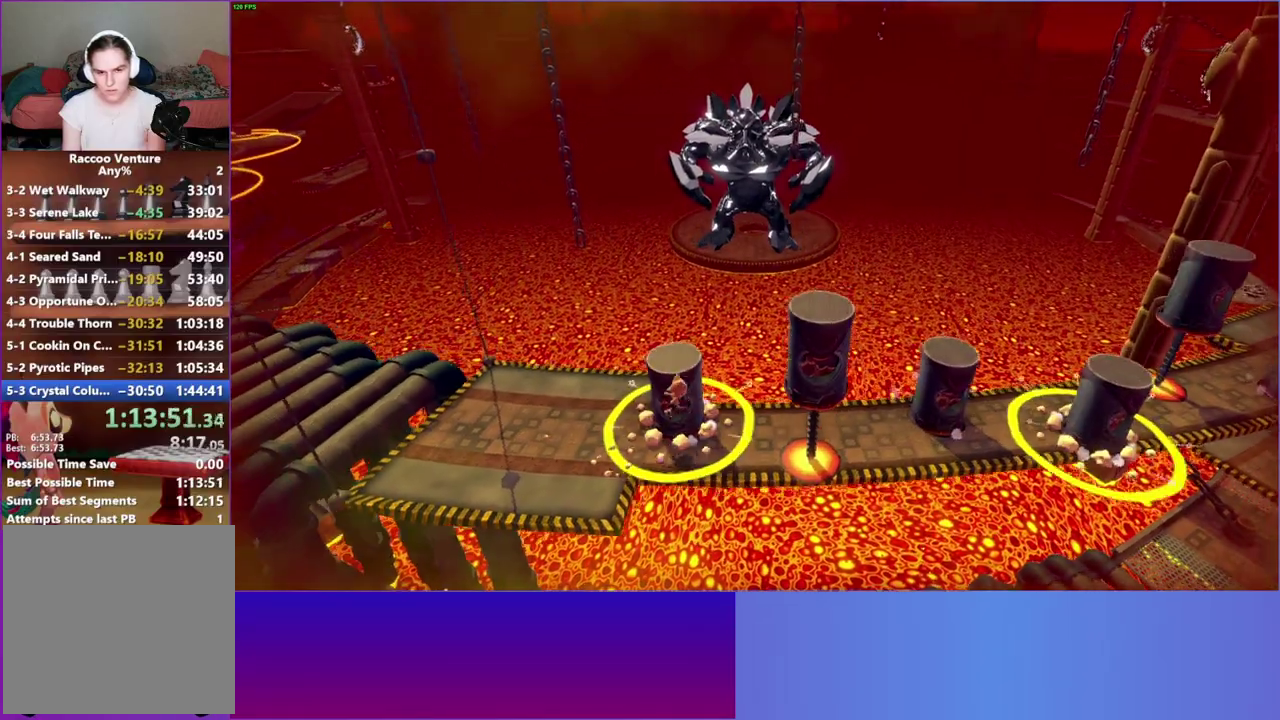
{"buttons": [], "left_stick": "down-right", "right_stick": "center", "button_events": [[50, "Y", "down"], [167, "Y", "up"]]}